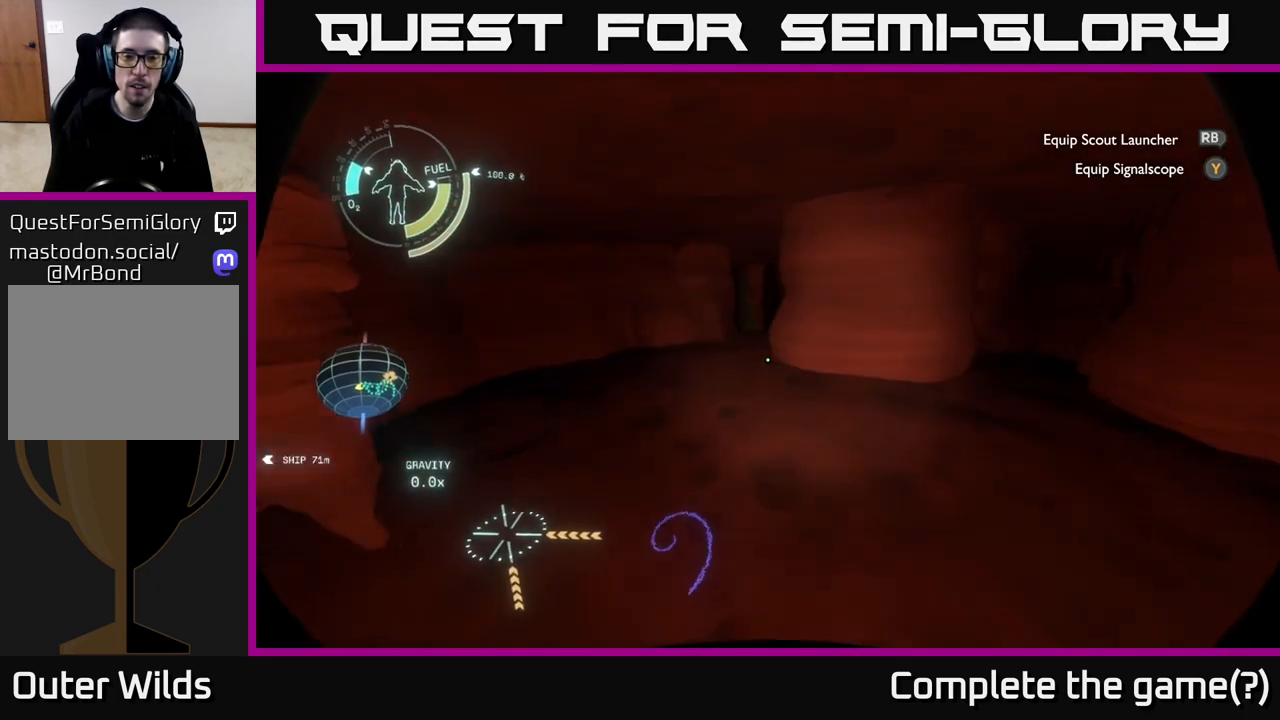
Gameplay with a controller (Xbox layout); each line is a JSON object with the inputs held at the frame after it. "events" lists button and stick changes between this image and that frame as [ms after this image, input, new state], when the widget could be followed in between.
{"buttons": [], "left_stick": "center", "right_stick": "down-left", "events": [[33, "right_stick", "center"], [233, "R2", "up"], [267, "left_stick", "center"], [283, "right_stick", "down-left"]]}
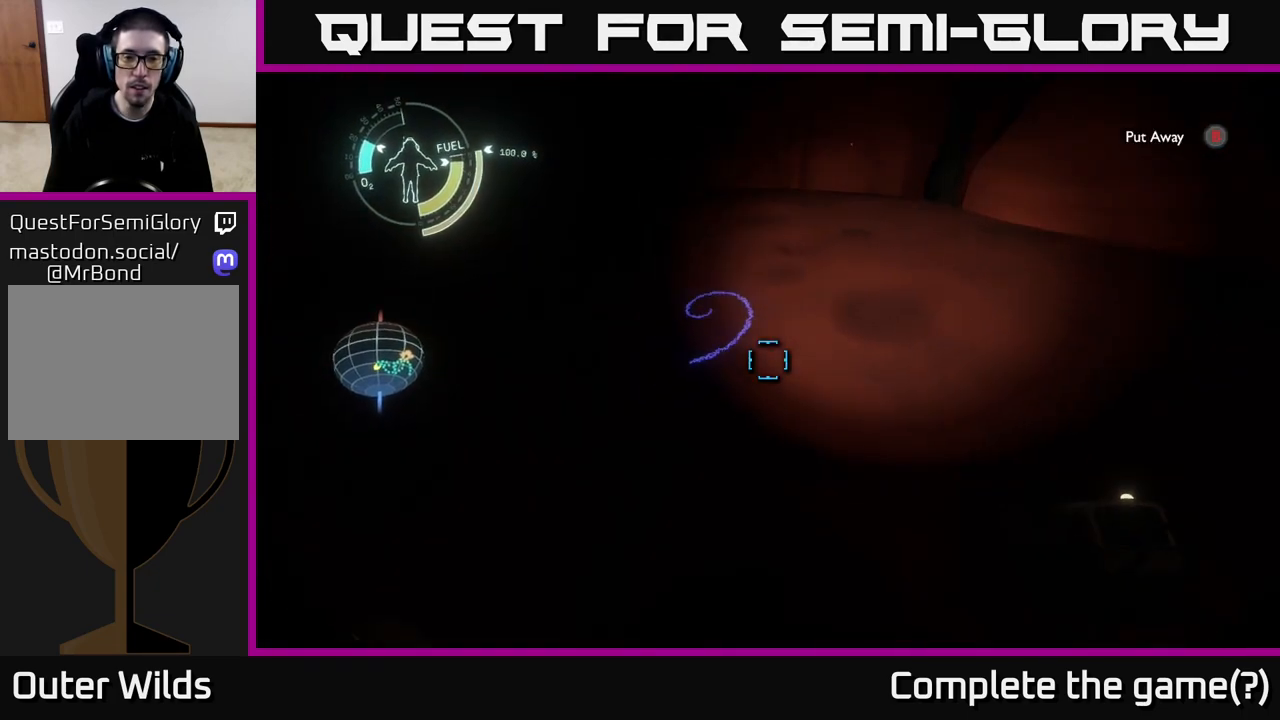
{"buttons": ["R1"], "left_stick": "center", "right_stick": "center", "events": [[33, "left_stick", "up-left"], [50, "right_stick", "center"], [150, "left_stick", "up"], [383, "left_stick", "center"], [500, "R1", "down"]]}
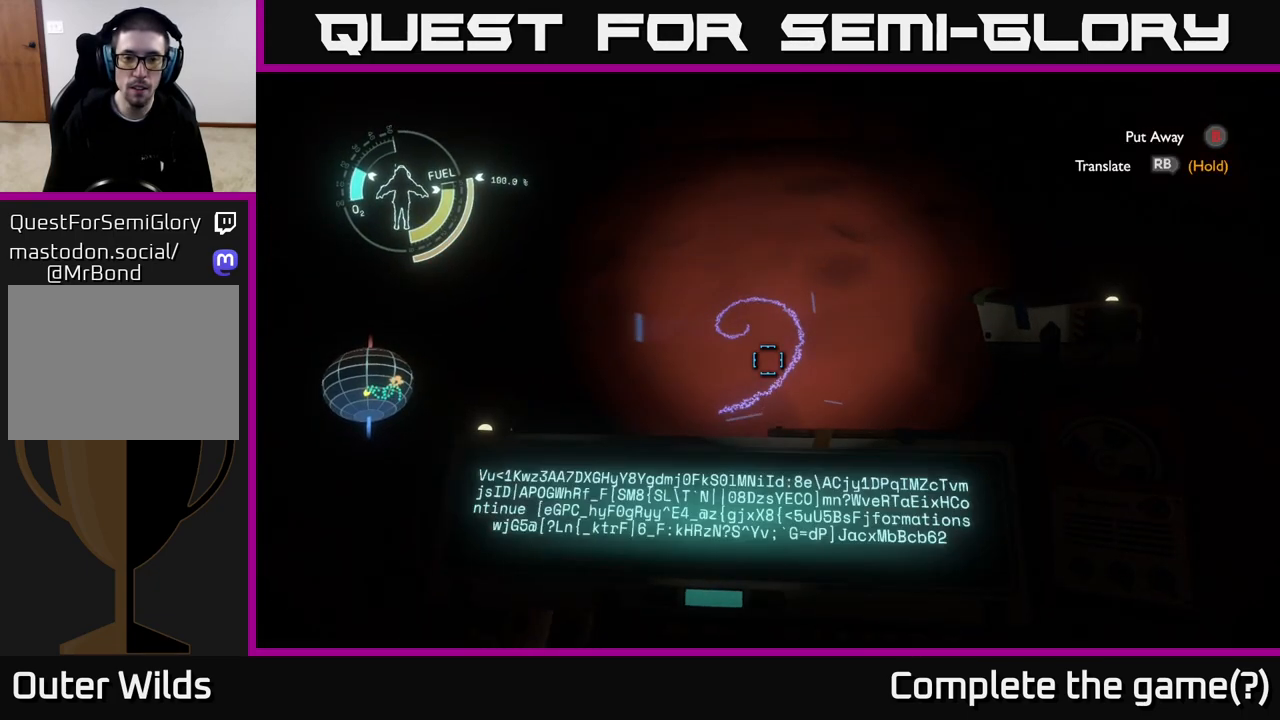
{"buttons": ["R1"], "left_stick": "center", "right_stick": "center", "events": []}
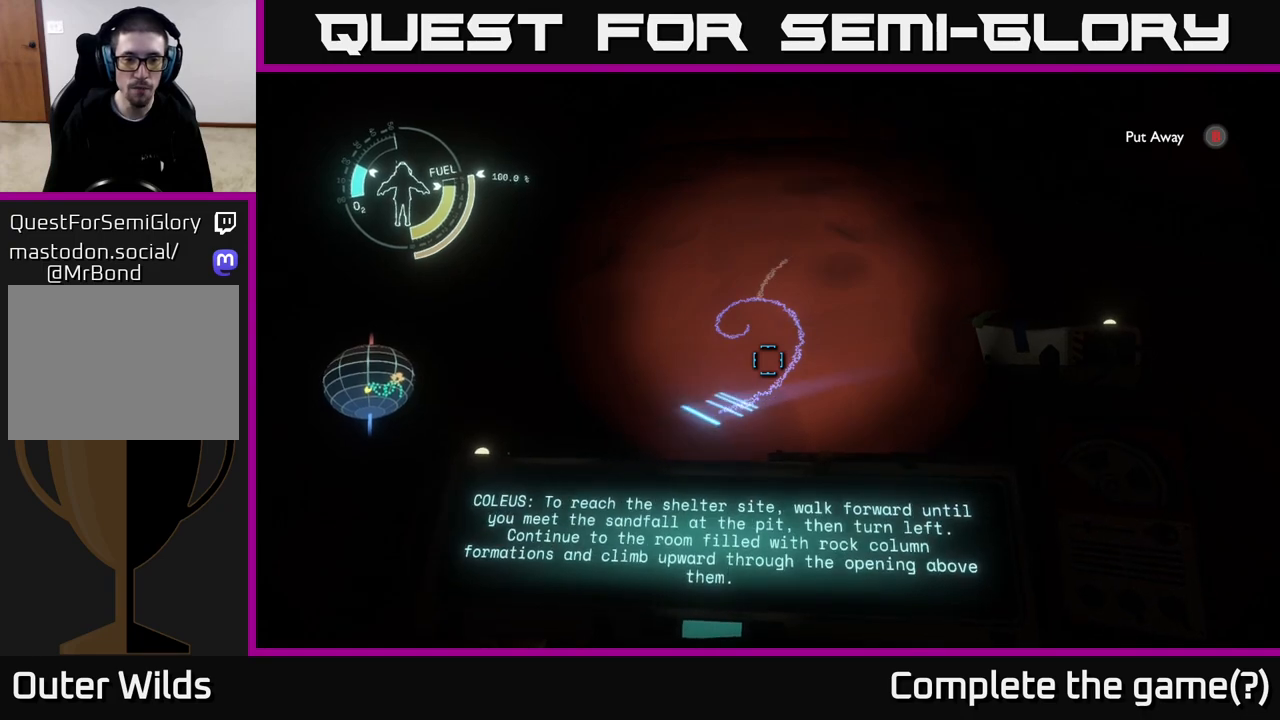
{"buttons": ["R1"], "left_stick": "center", "right_stick": "center", "events": []}
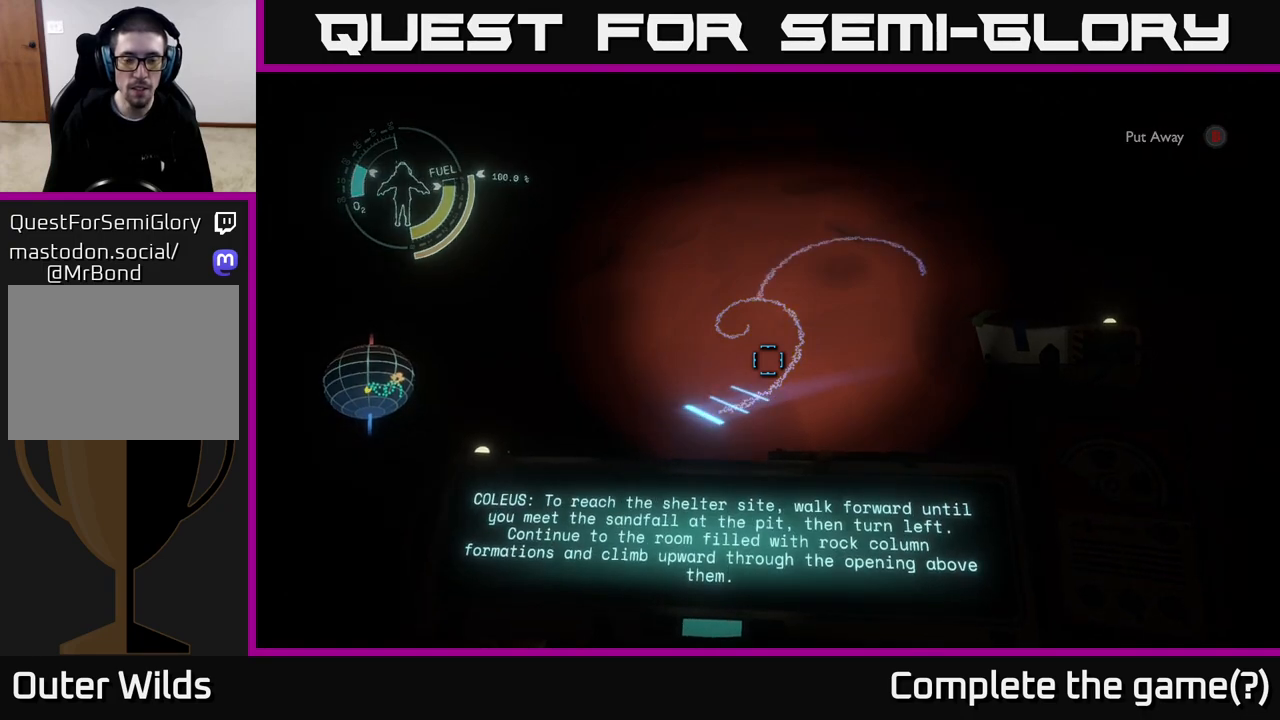
{"buttons": ["R1"], "left_stick": "center", "right_stick": "center", "events": []}
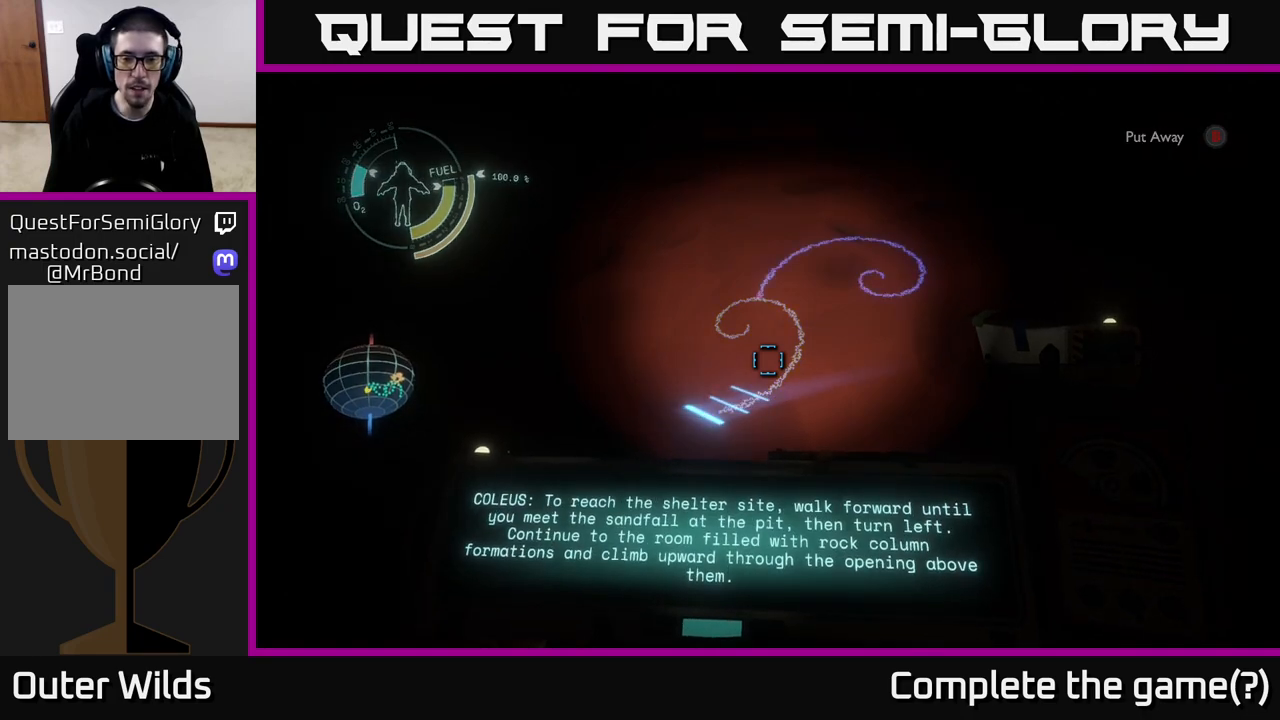
{"buttons": ["R1"], "left_stick": "center", "right_stick": "center", "events": []}
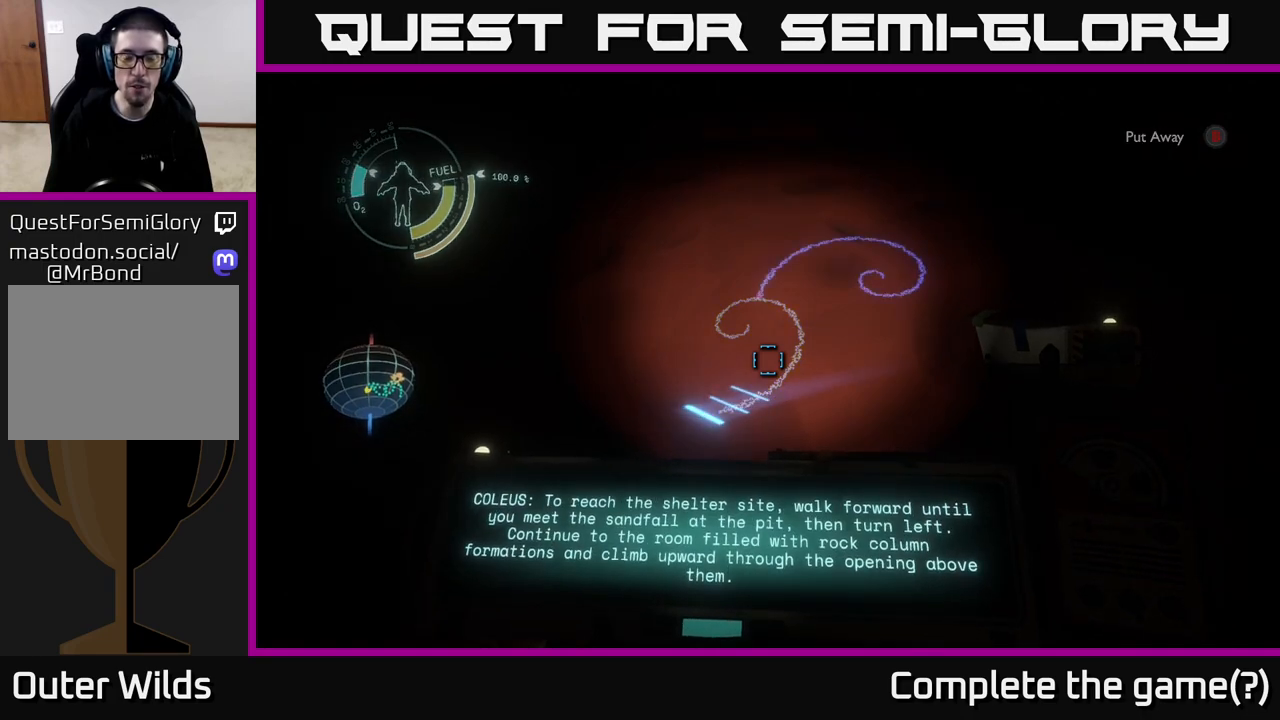
{"buttons": ["R1"], "left_stick": "center", "right_stick": "center", "events": []}
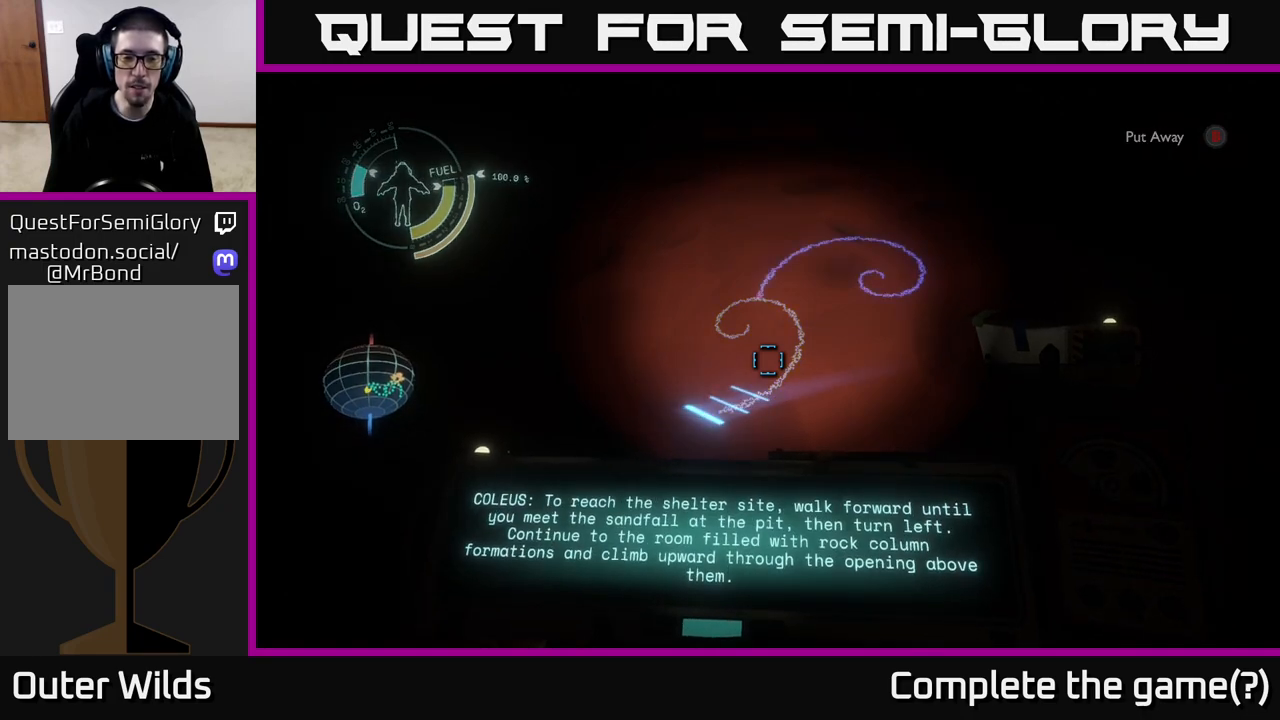
{"buttons": ["R1"], "left_stick": "center", "right_stick": "center", "events": []}
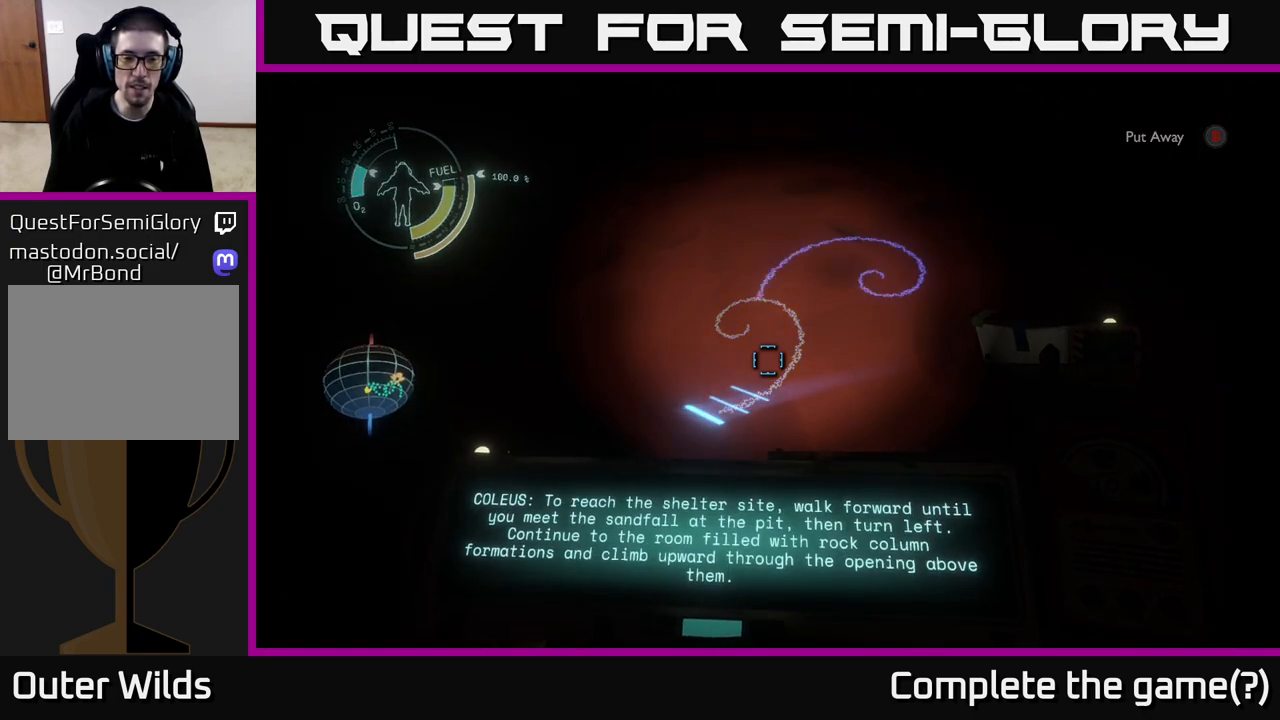
{"buttons": ["R1"], "left_stick": "center", "right_stick": "center", "events": []}
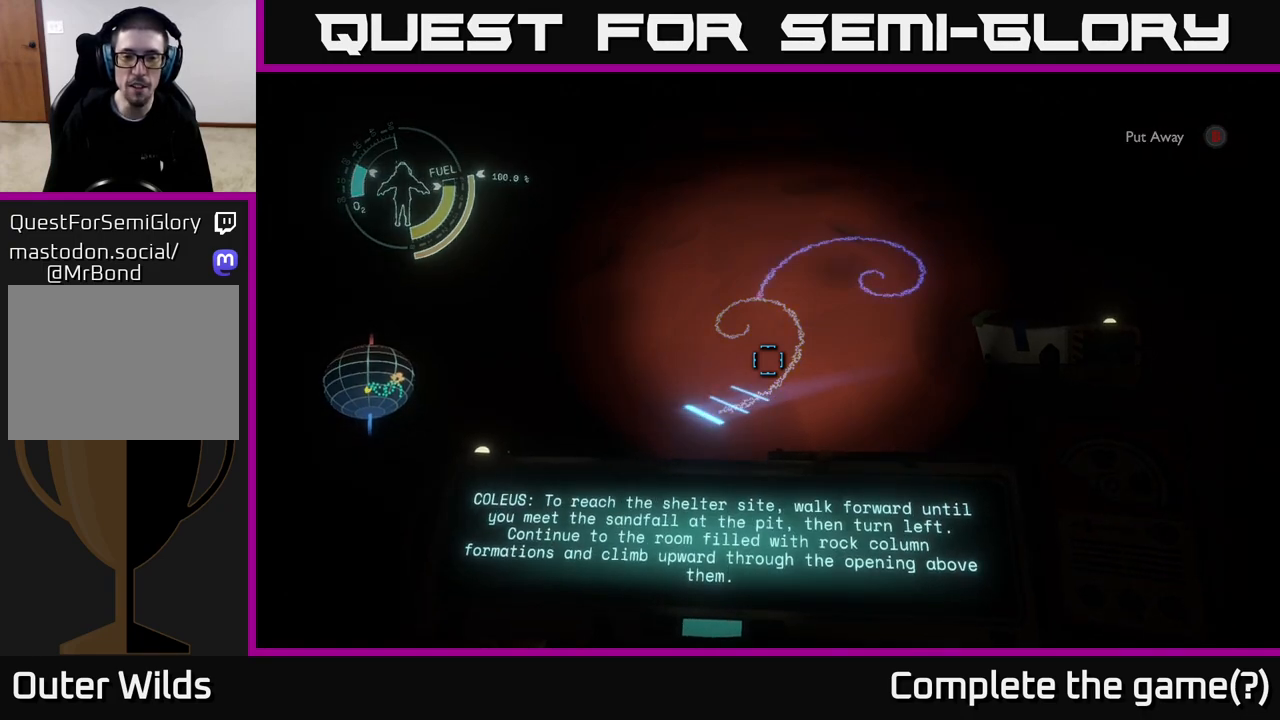
{"buttons": ["R1"], "left_stick": "center", "right_stick": "center", "events": []}
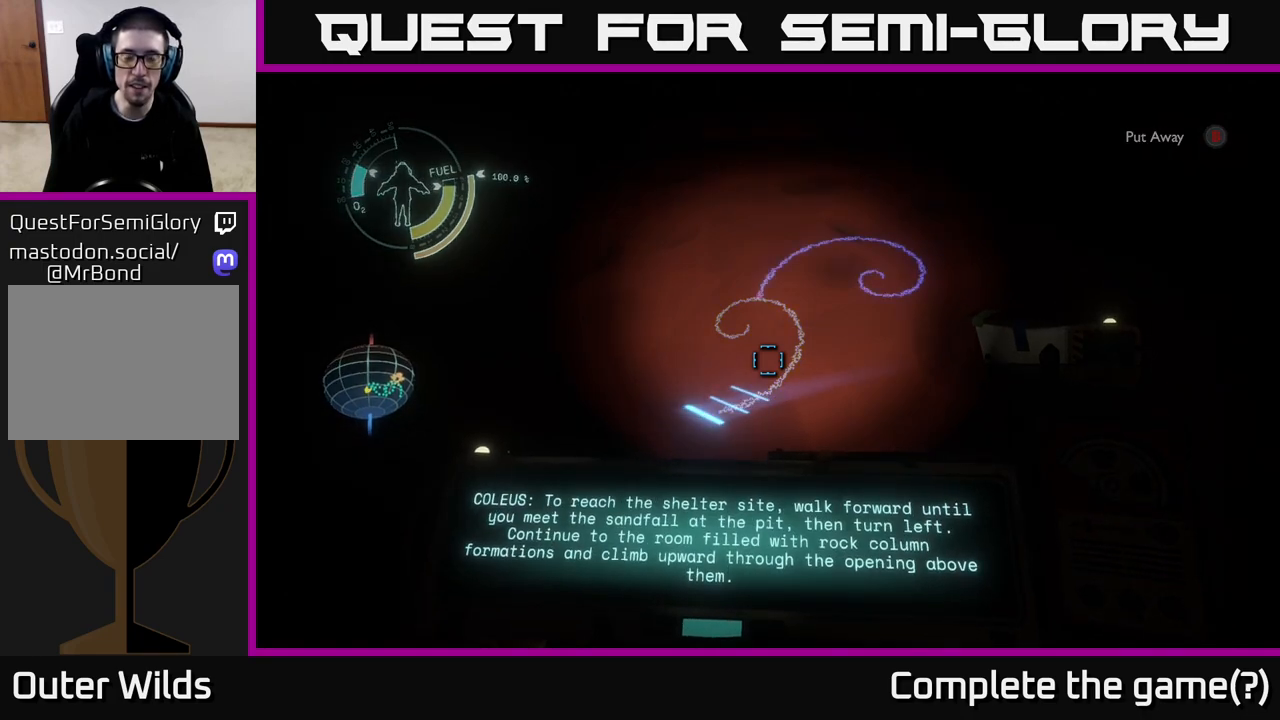
{"buttons": ["R1"], "left_stick": "center", "right_stick": "center", "events": []}
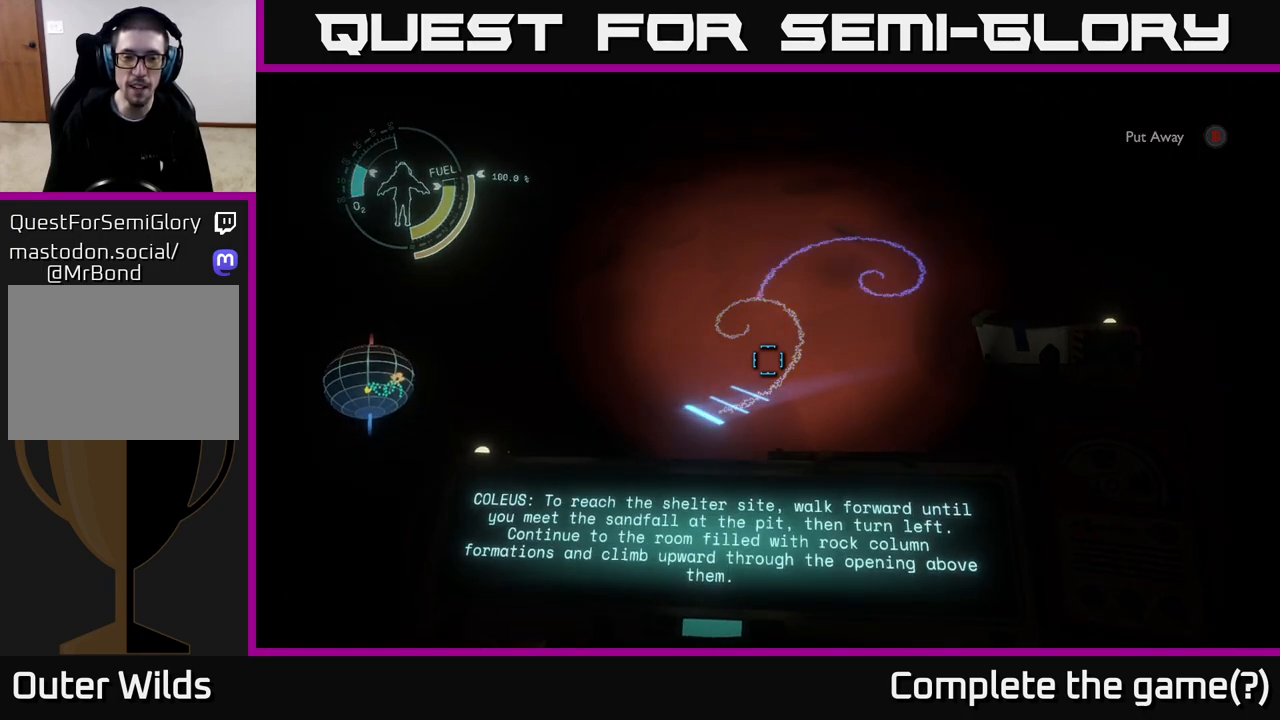
{"buttons": ["R1"], "left_stick": "center", "right_stick": "center", "events": []}
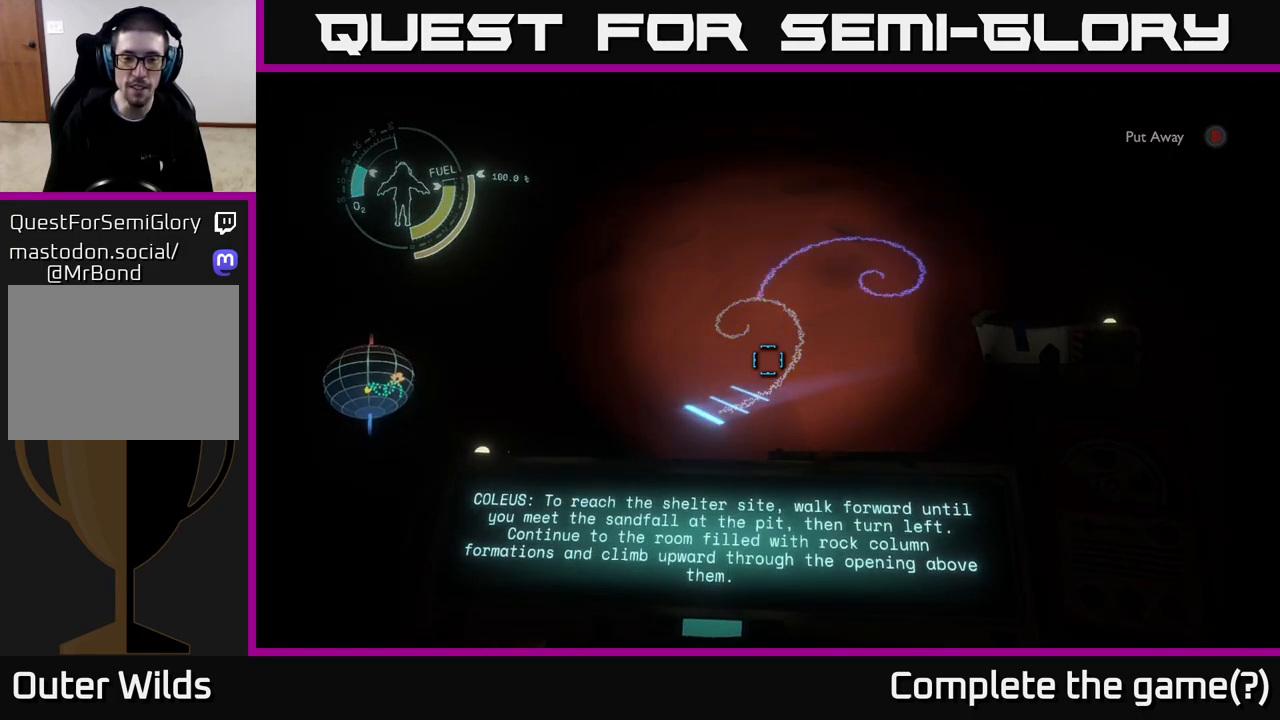
{"buttons": ["R1"], "left_stick": "center", "right_stick": "center", "events": []}
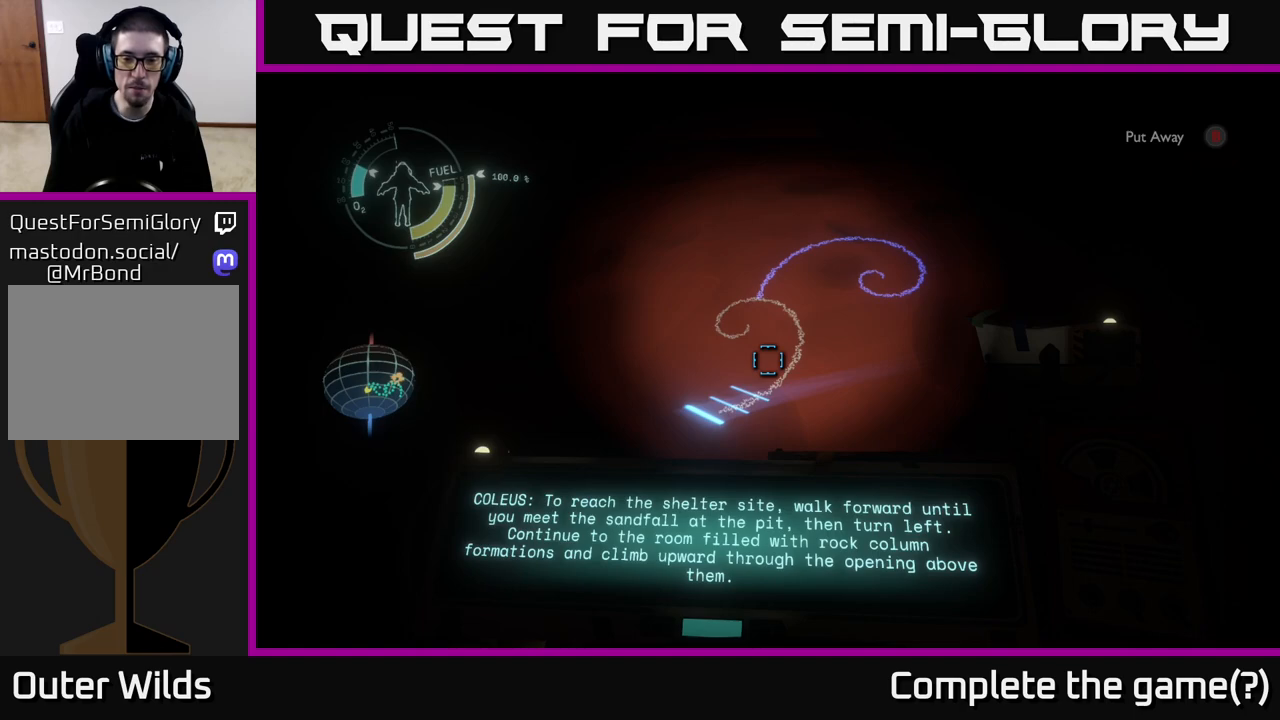
{"buttons": ["R1"], "left_stick": "center", "right_stick": "center", "events": []}
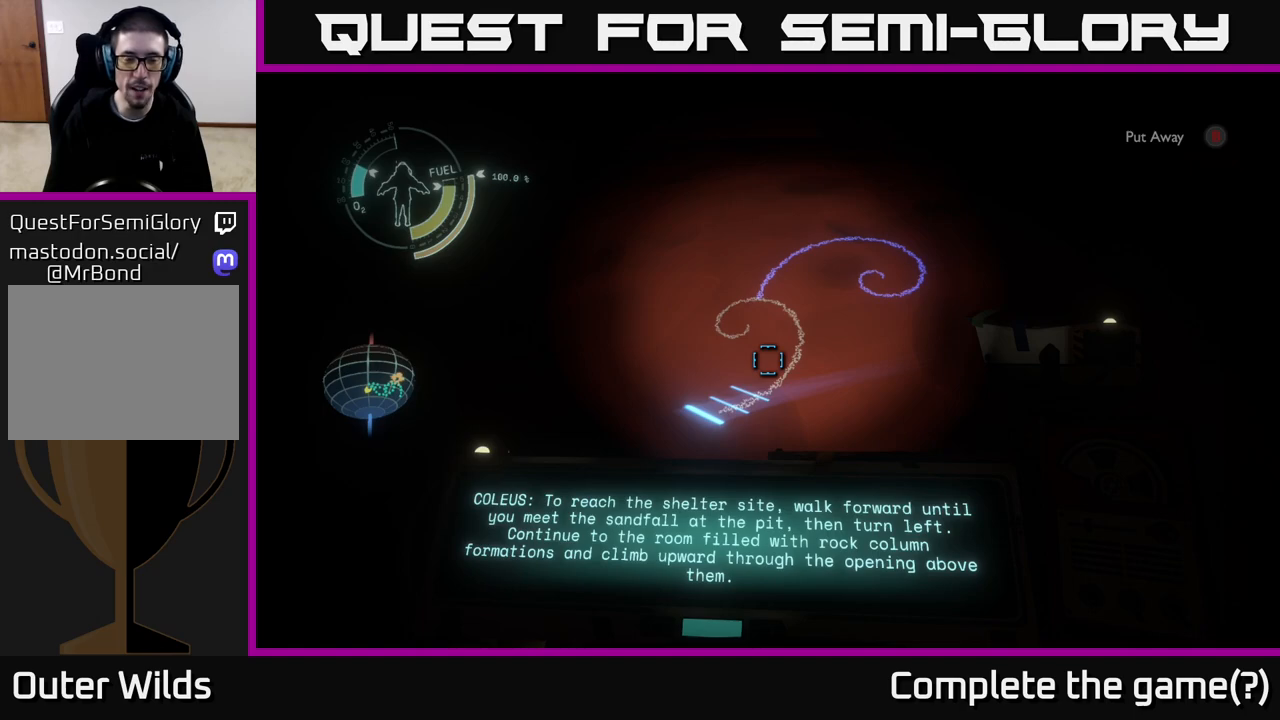
{"buttons": ["R1"], "left_stick": "center", "right_stick": "center", "events": []}
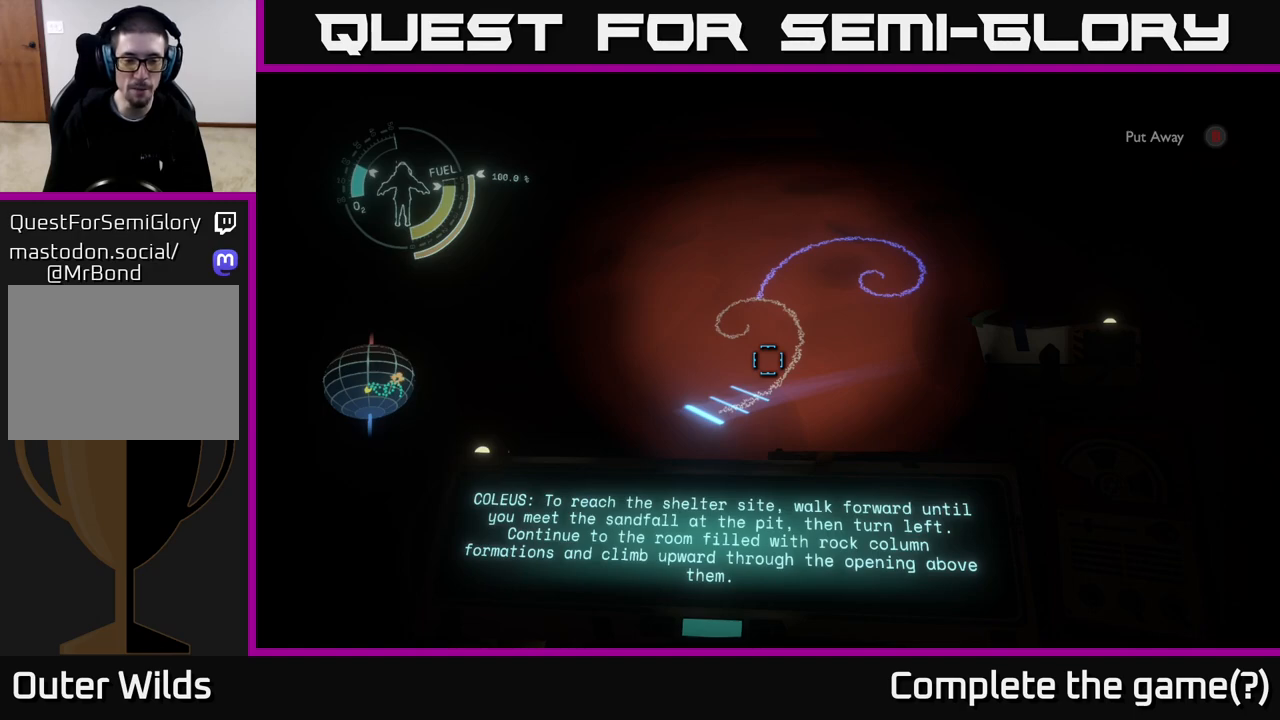
{"buttons": ["R1"], "left_stick": "center", "right_stick": "center", "events": []}
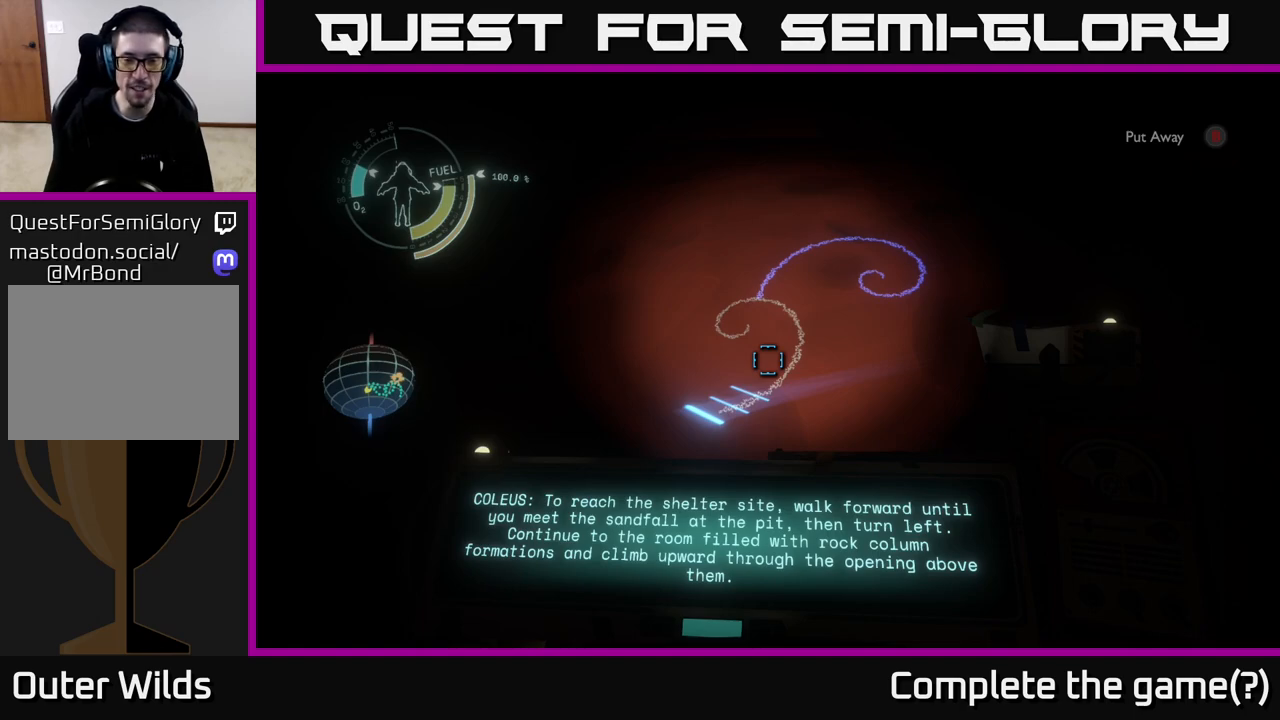
{"buttons": ["R1"], "left_stick": "center", "right_stick": "center", "events": []}
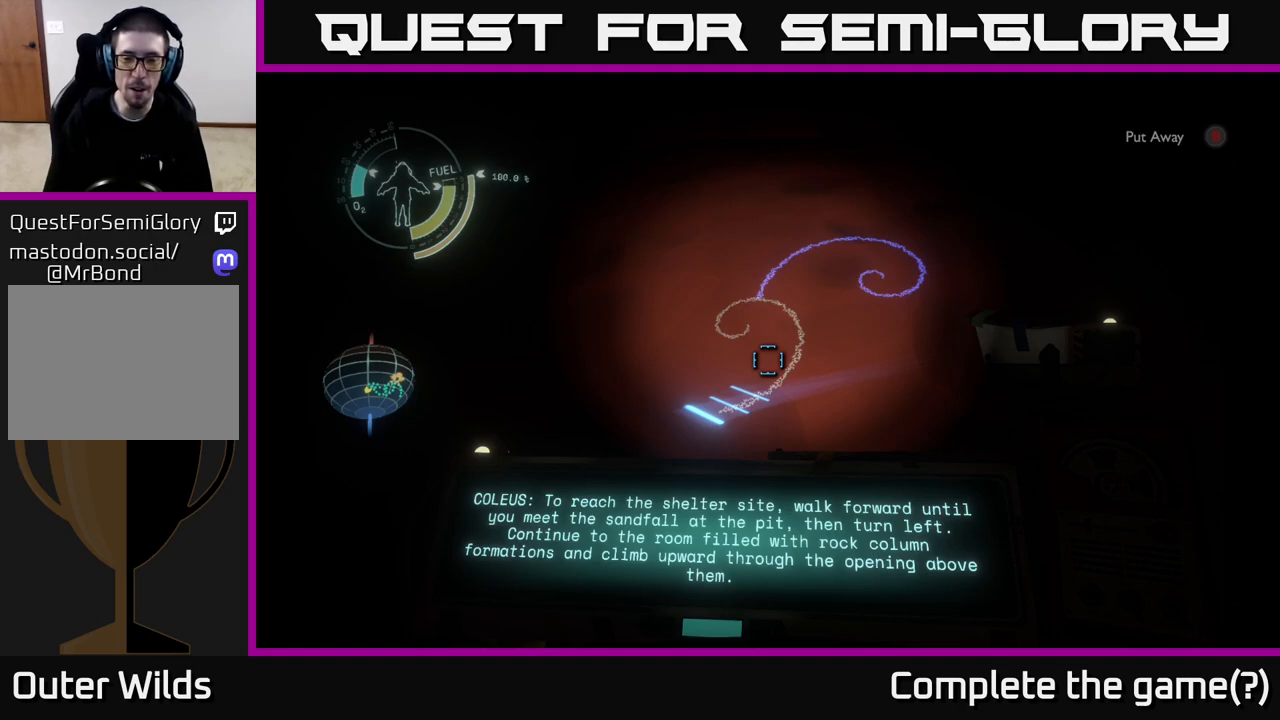
{"buttons": ["R1"], "left_stick": "center", "right_stick": "center", "events": []}
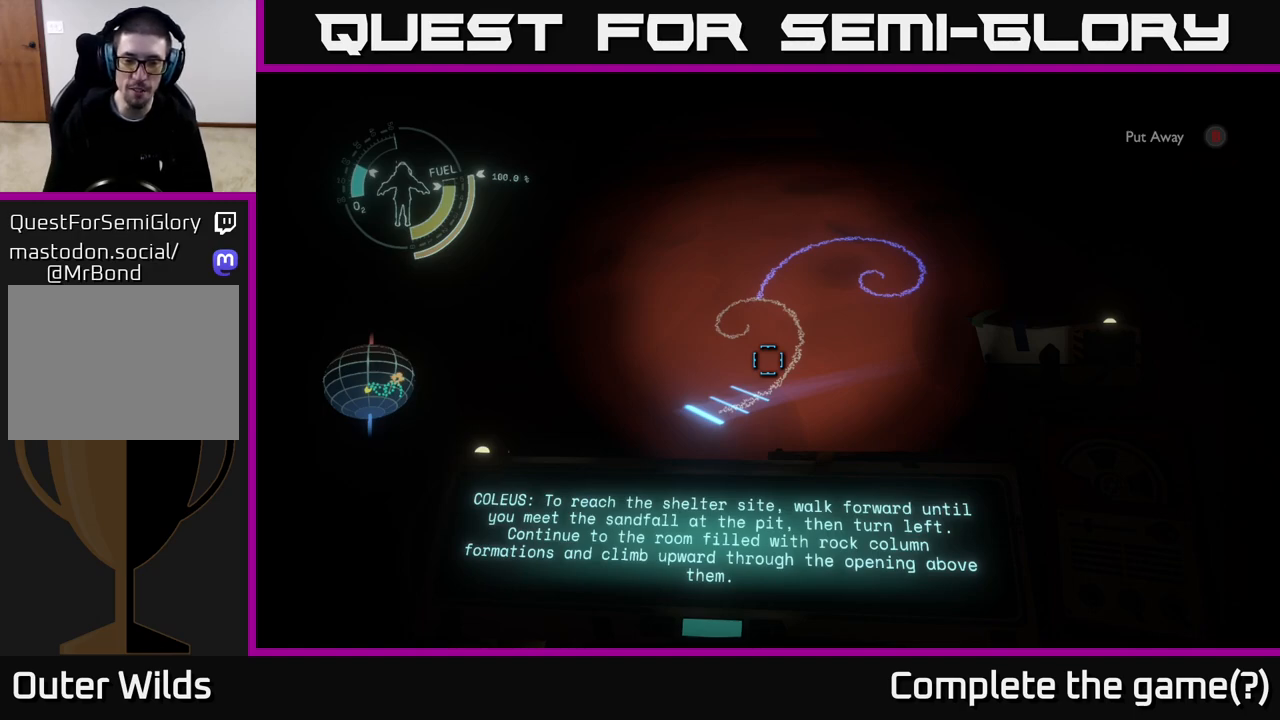
{"buttons": ["R1"], "left_stick": "center", "right_stick": "center", "events": []}
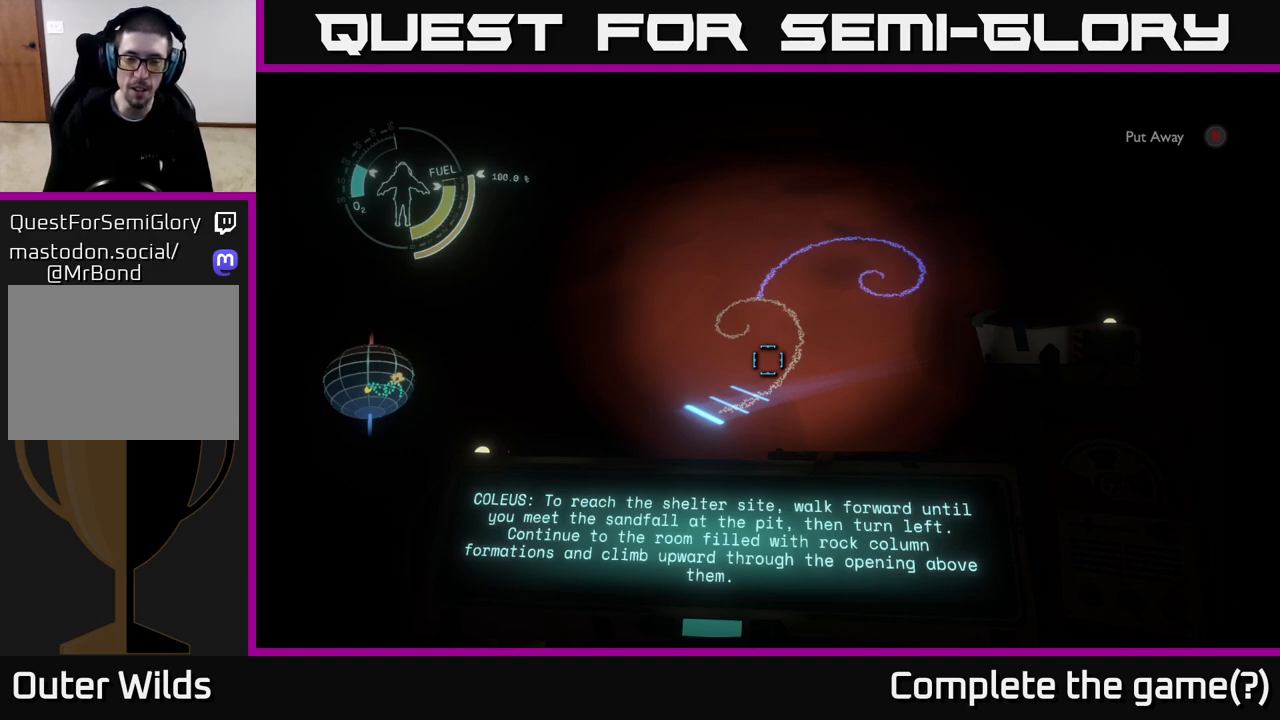
{"buttons": ["R1"], "left_stick": "center", "right_stick": "center", "events": []}
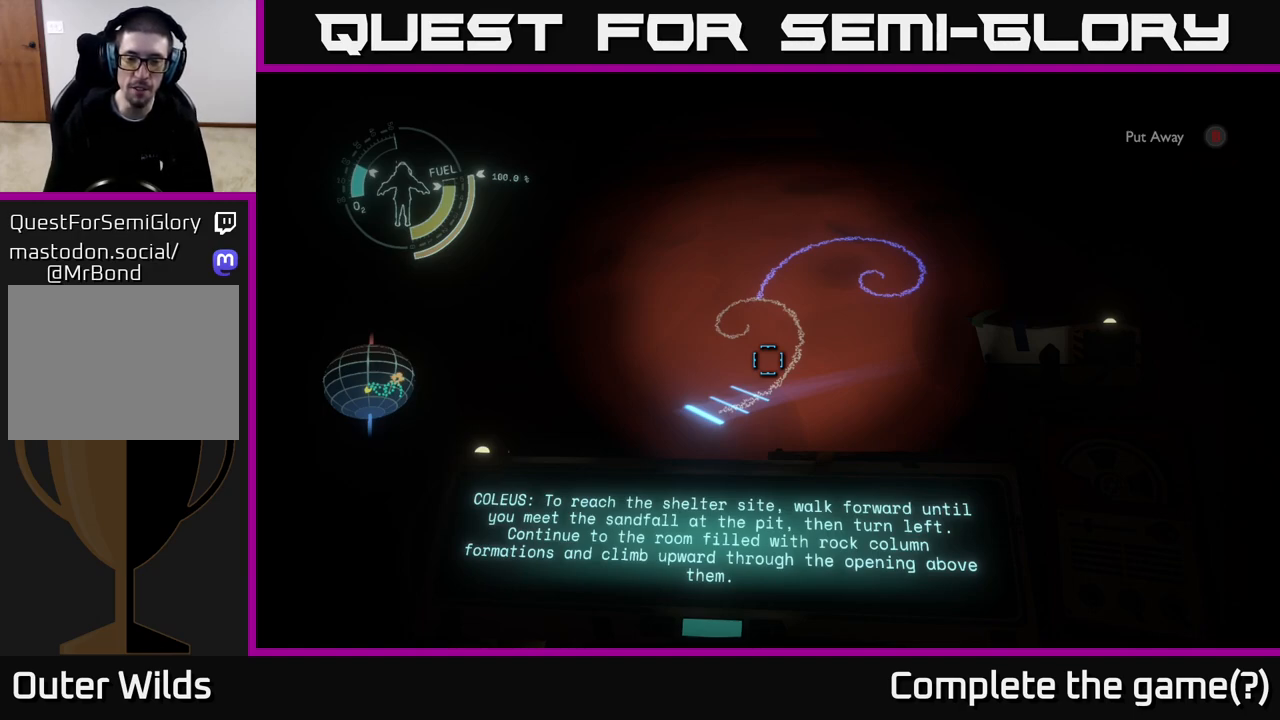
{"buttons": ["R1"], "left_stick": "center", "right_stick": "center", "events": []}
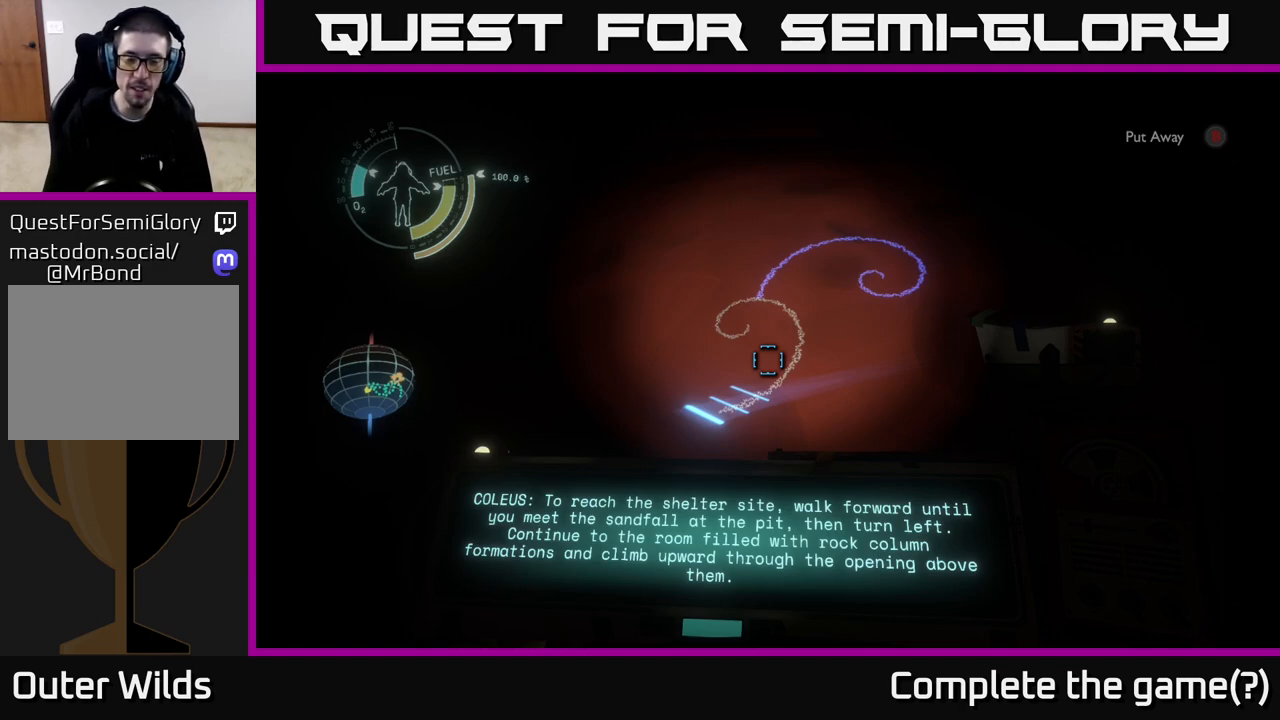
{"buttons": ["R1"], "left_stick": "center", "right_stick": "center", "events": []}
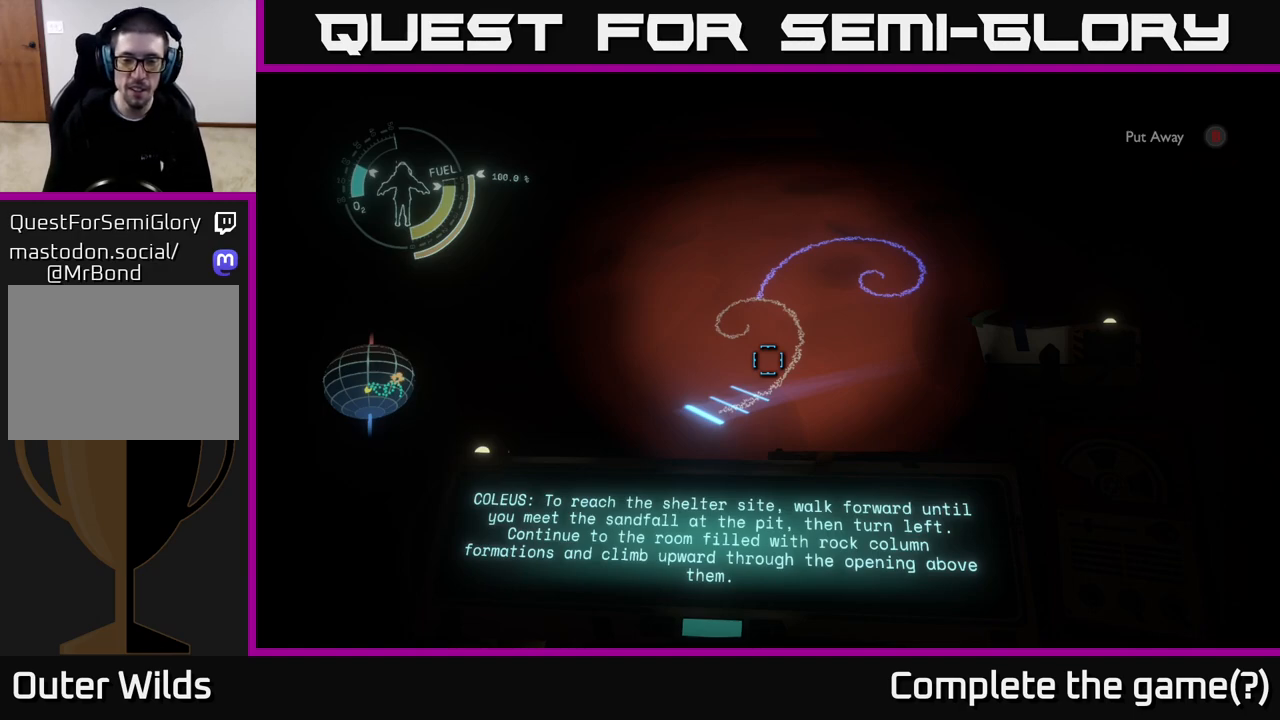
{"buttons": ["R1"], "left_stick": "center", "right_stick": "center", "events": []}
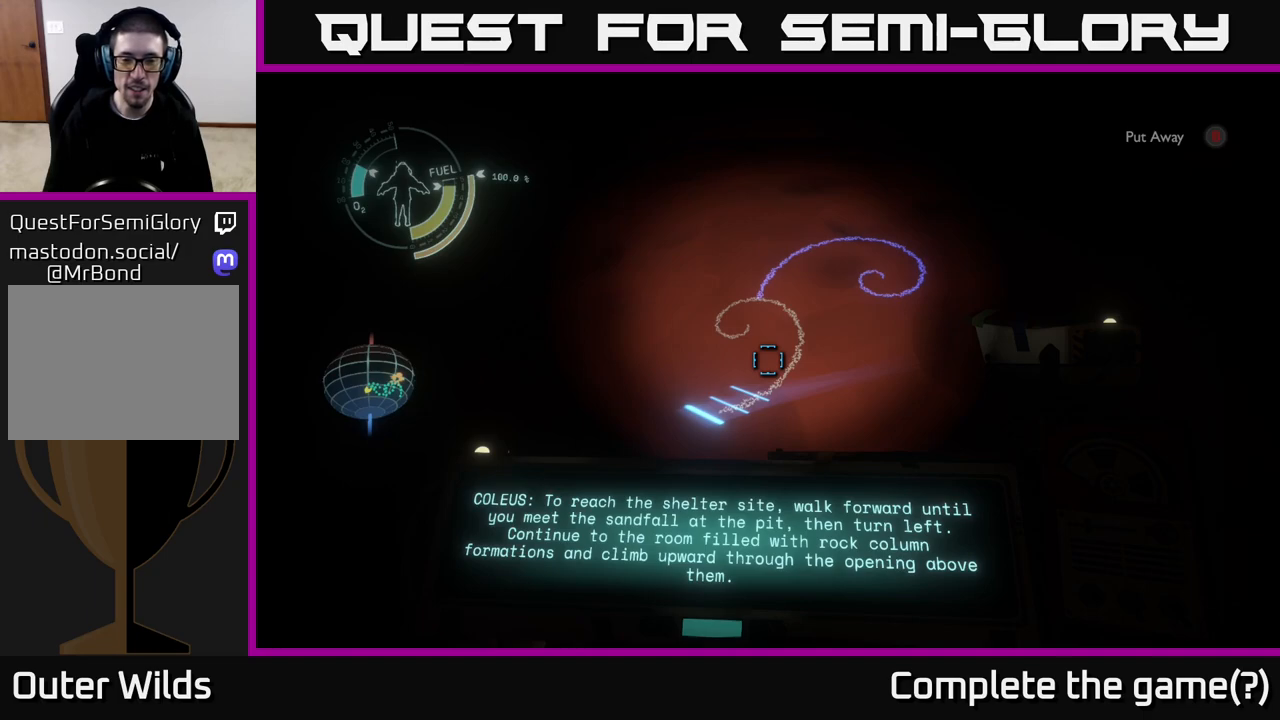
{"buttons": ["R1"], "left_stick": "center", "right_stick": "center", "events": []}
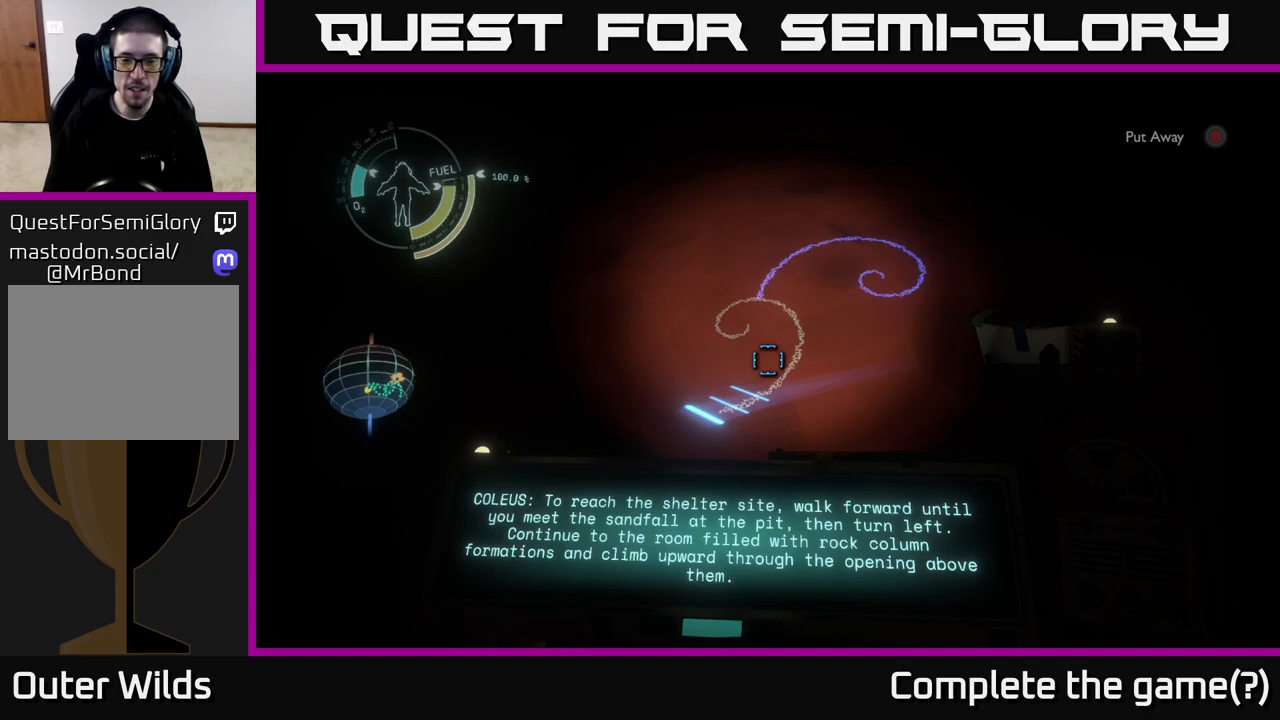
{"buttons": ["R1"], "left_stick": "center", "right_stick": "center", "events": []}
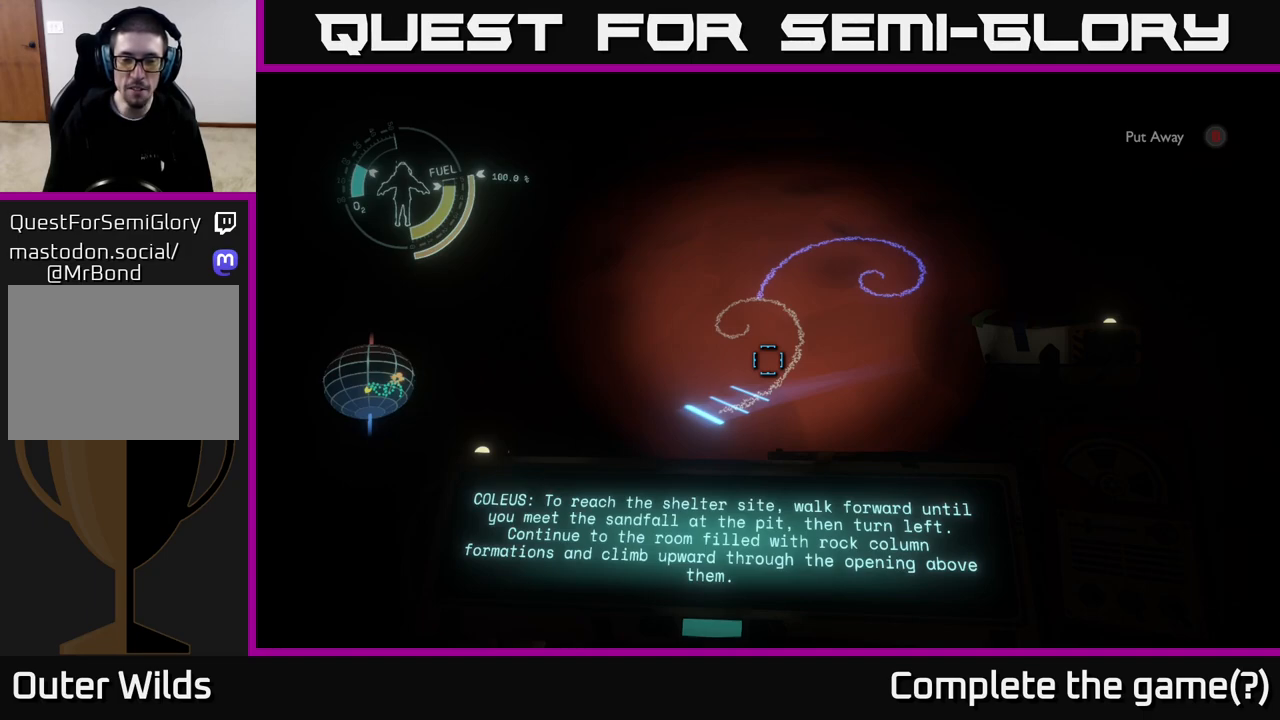
{"buttons": ["R1"], "left_stick": "center", "right_stick": "center", "events": []}
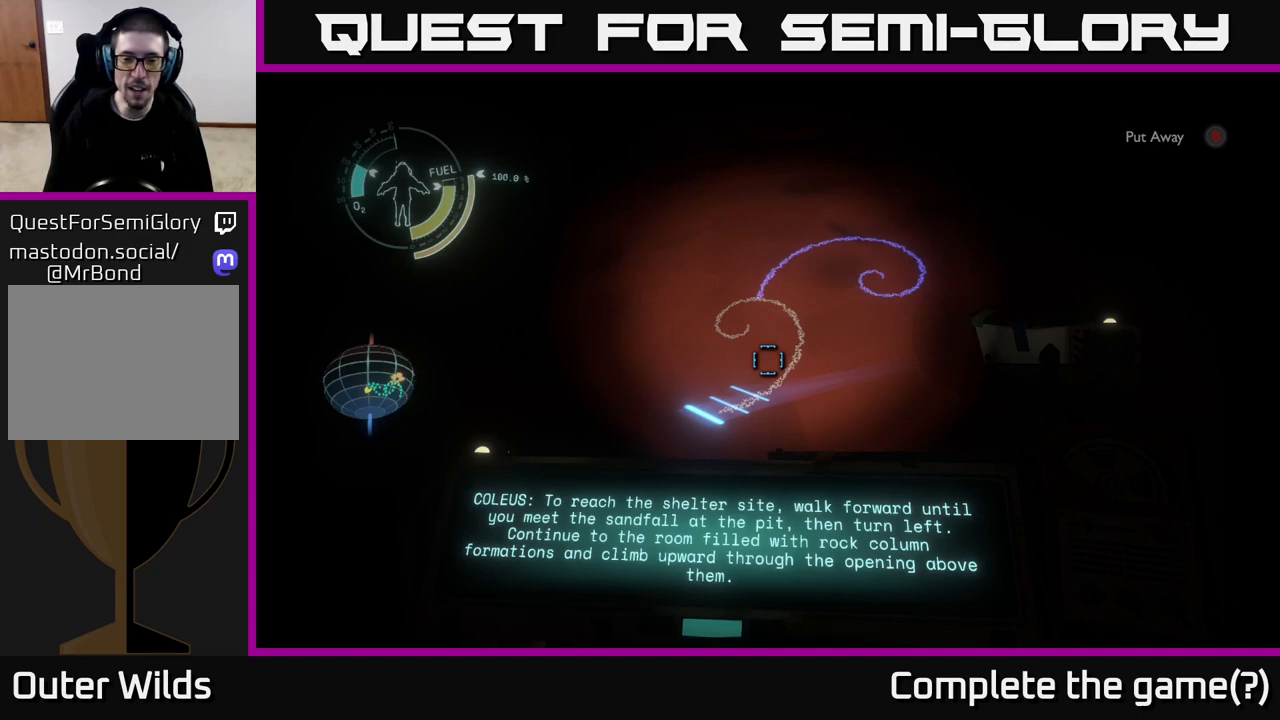
{"buttons": ["R1"], "left_stick": "center", "right_stick": "center", "events": []}
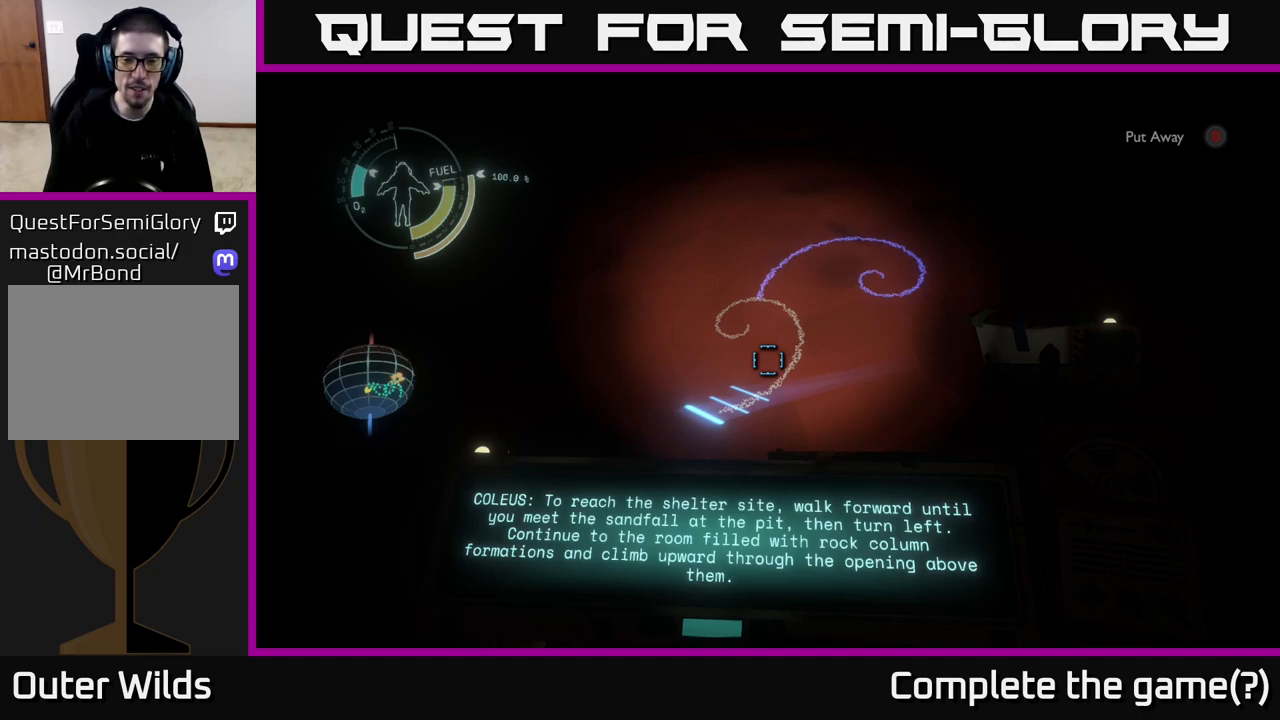
{"buttons": ["R1"], "left_stick": "center", "right_stick": "center", "events": []}
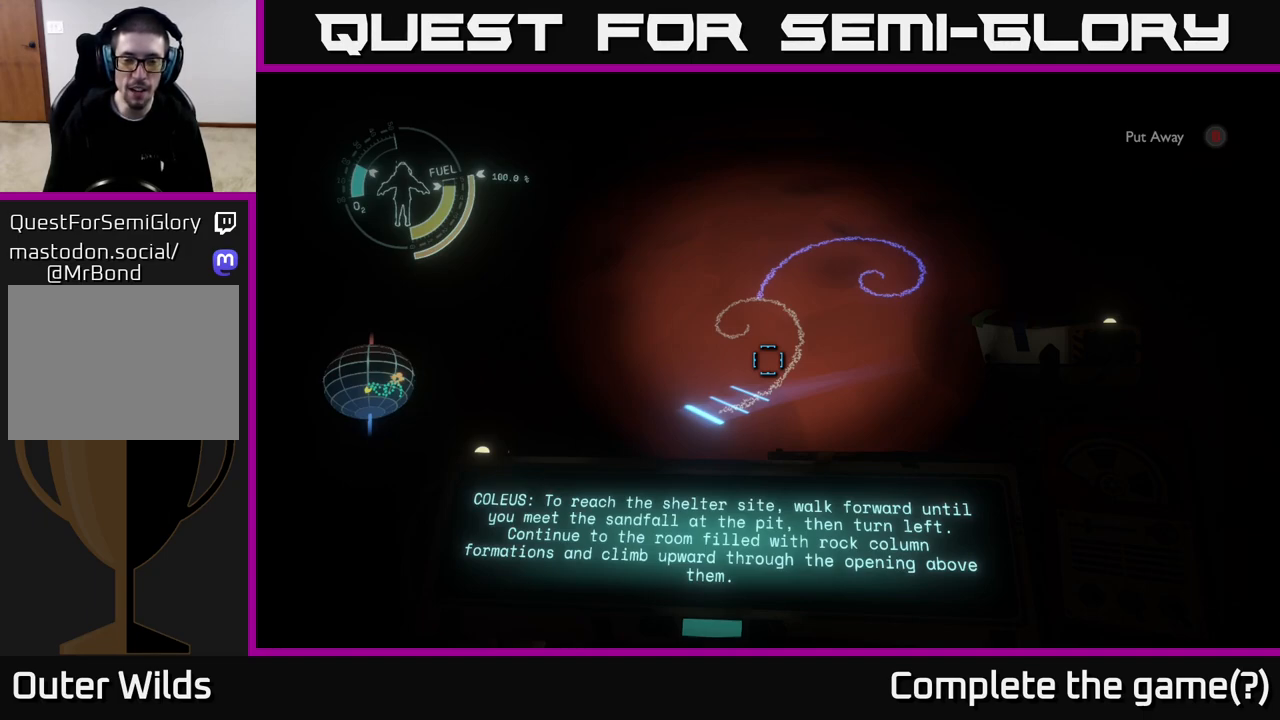
{"buttons": ["R1"], "left_stick": "center", "right_stick": "center", "events": []}
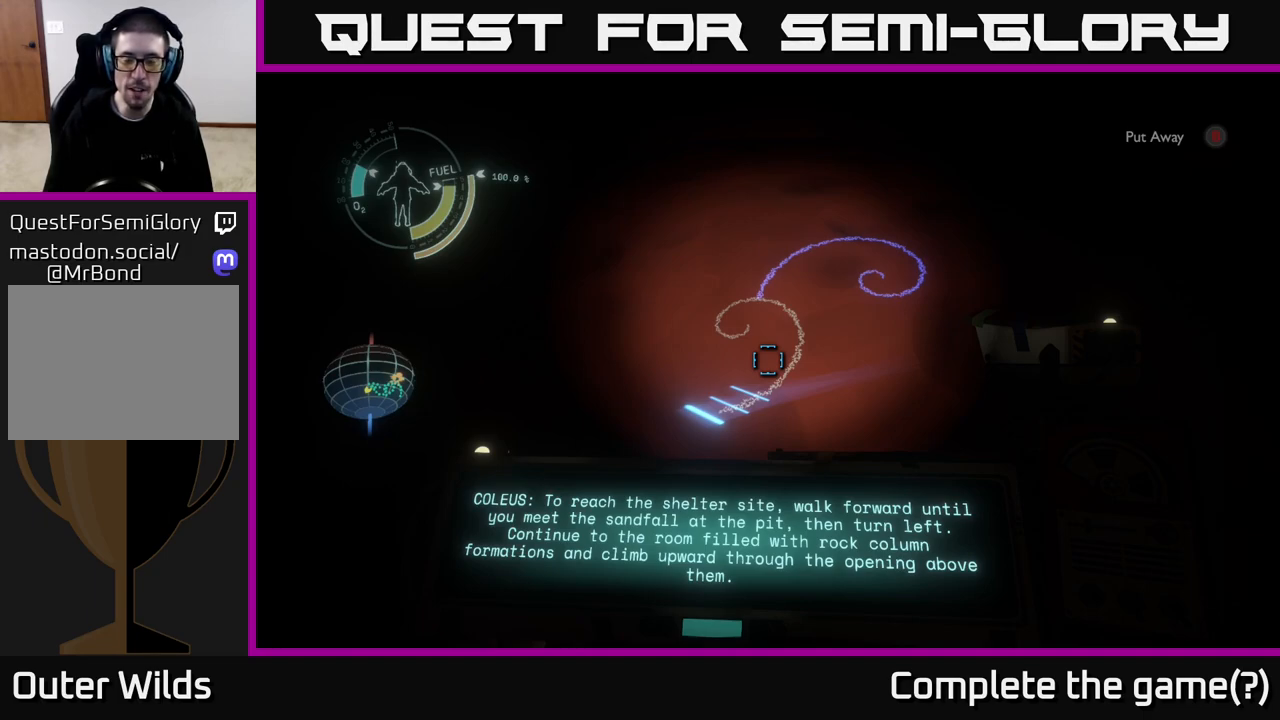
{"buttons": [], "left_stick": "center", "right_stick": "center", "events": [[333, "R1", "up"]]}